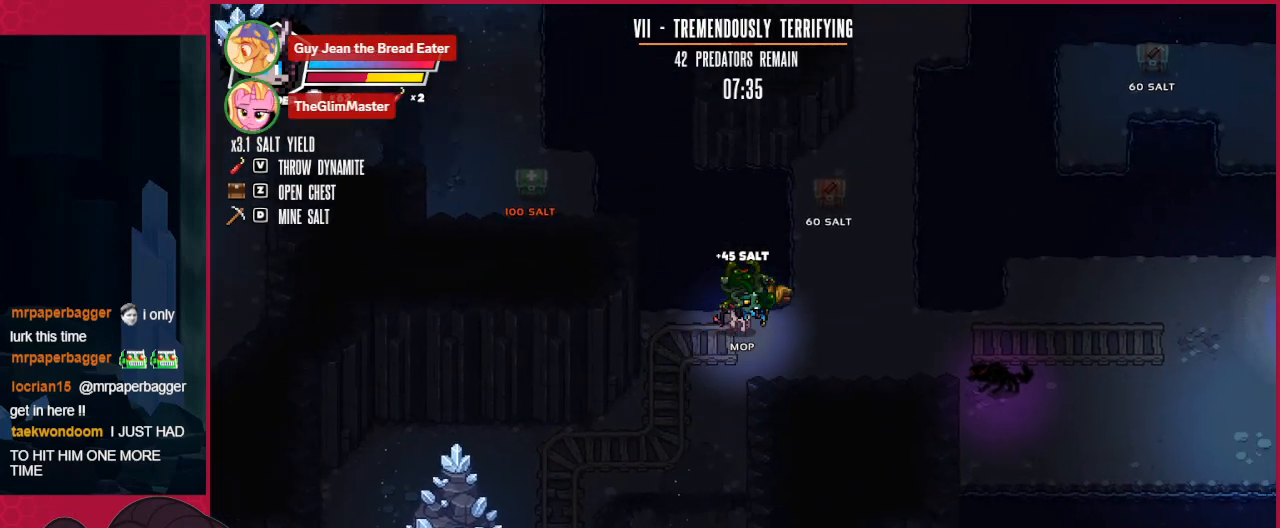
Gameplay with keyboard; each line is a JSON object with the keys held at the frame after it. "events" lists presses ("down") and releases ("up") of "a", "b", "c", "d", "down", "left", "right" and "up" between this image and that frame as [ms after this image, input, new state], when the widget could be followed in between. No other keys are recorded. Mouse input is not recorded.
{"keys": ["up"], "events": []}
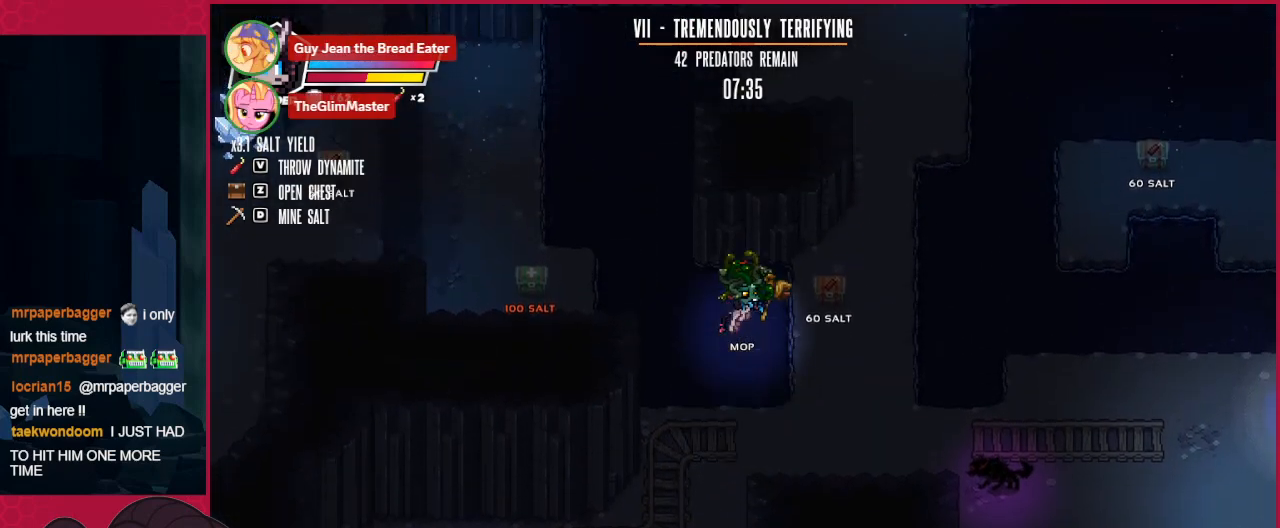
{"keys": ["a"], "events": [[138, "right", "down"], [516, "a", "down"], [516, "right", "up"], [516, "up", "up"]]}
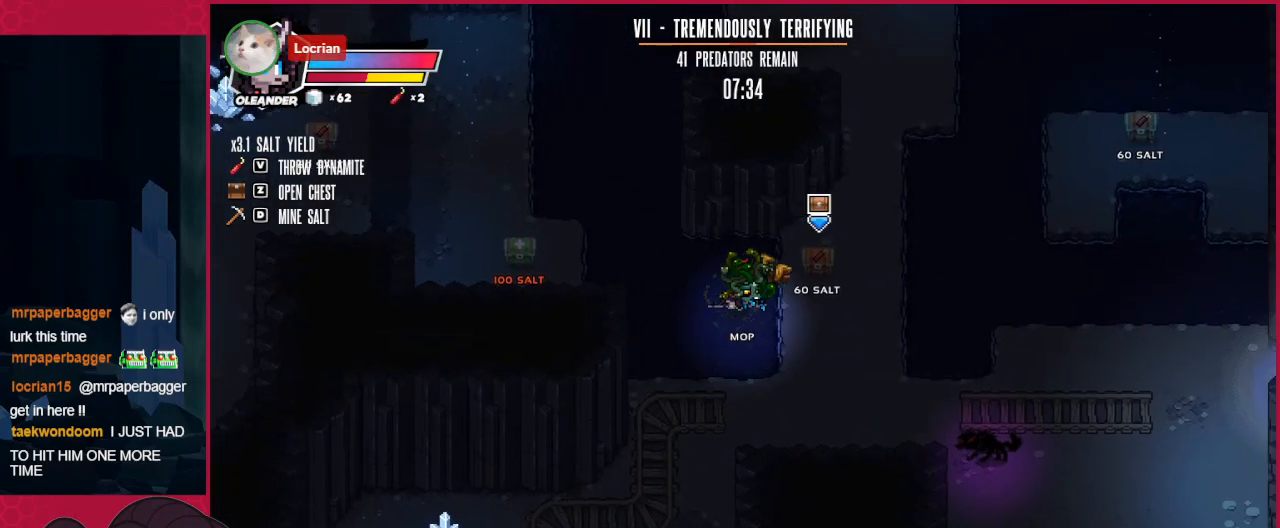
{"keys": ["down", "left"], "events": [[138, "a", "up"], [241, "down", "down"], [276, "a", "down"], [379, "a", "up"], [413, "left", "down"]]}
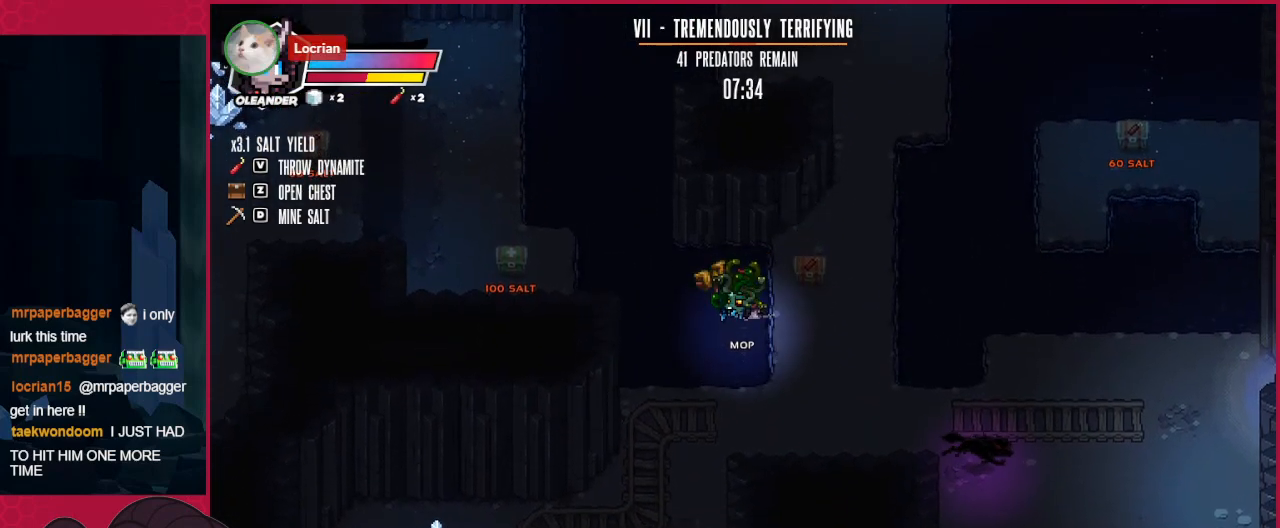
{"keys": ["down"], "events": [[413, "left", "up"]]}
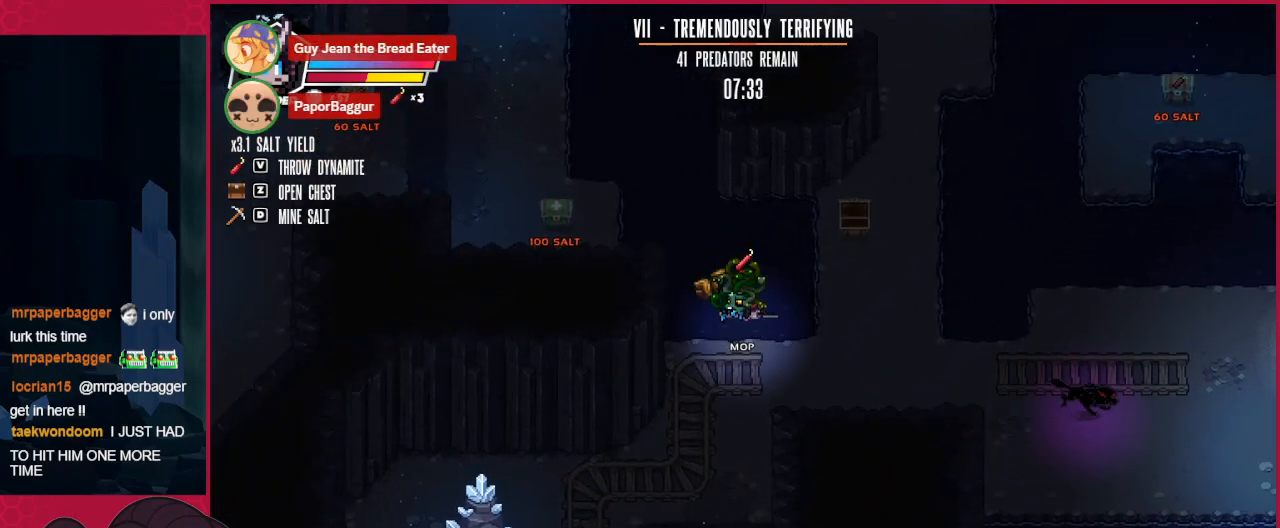
{"keys": ["right"], "events": [[310, "down", "up"], [344, "right", "down"]]}
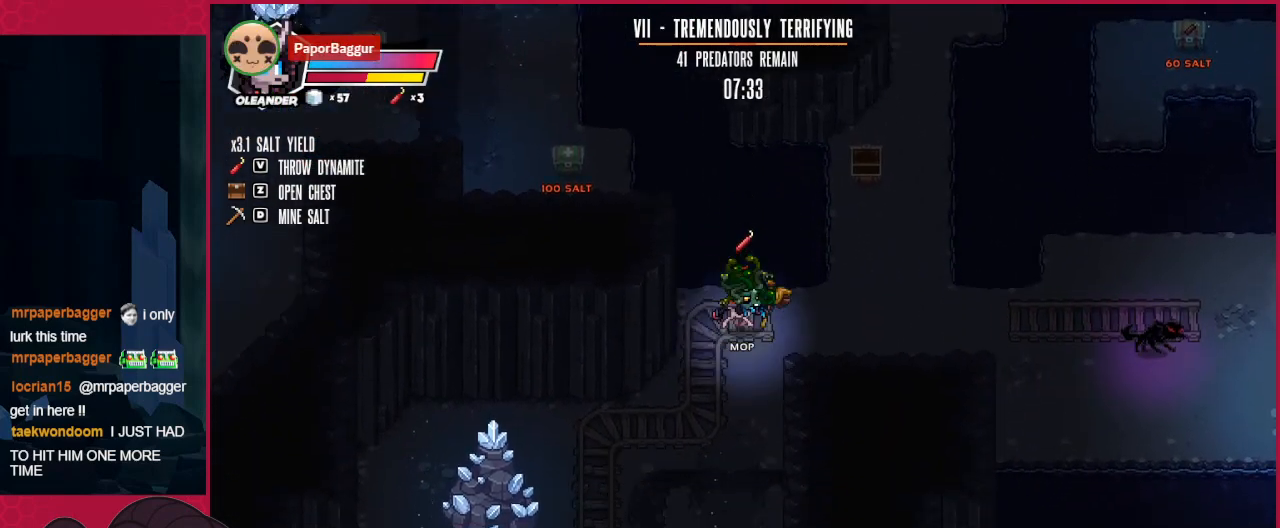
{"keys": ["left"], "events": [[413, "d", "down"], [447, "left", "down"], [447, "right", "up"], [516, "d", "up"]]}
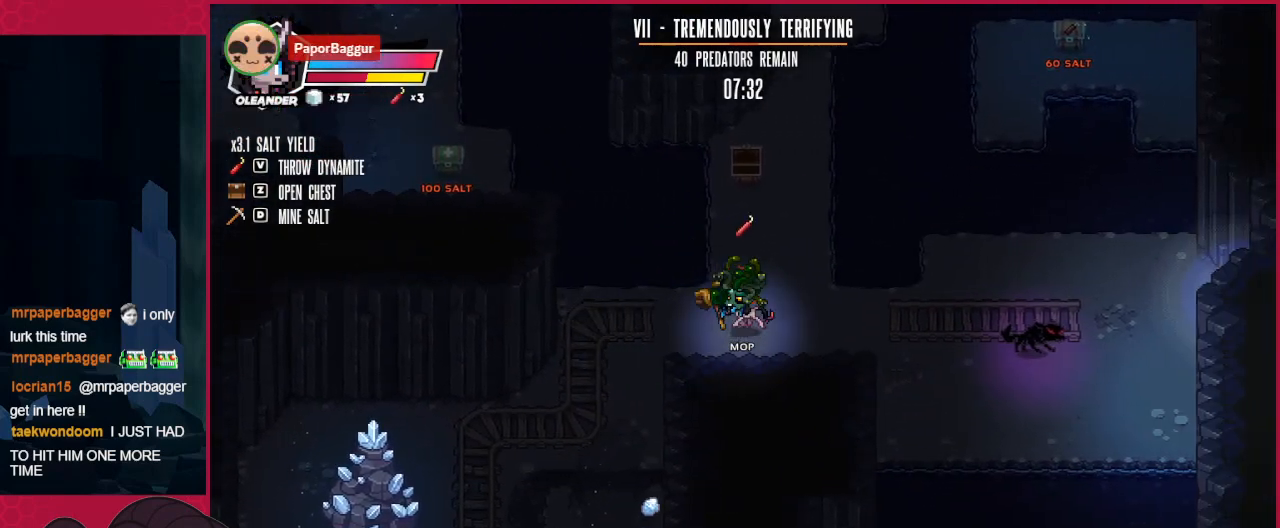
{"keys": [], "events": [[448, "left", "up"]]}
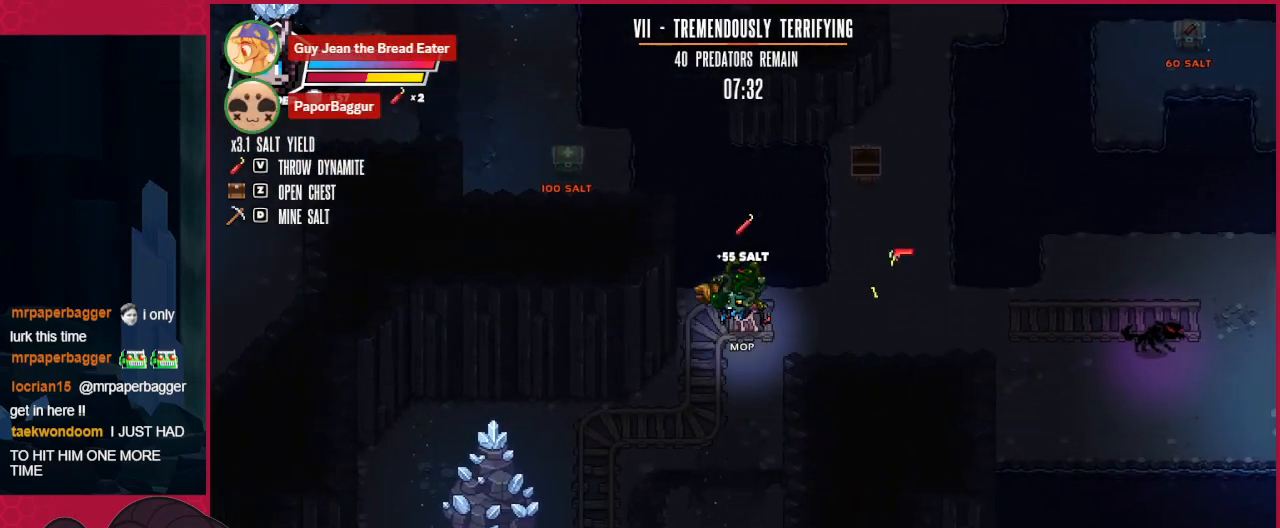
{"keys": ["down"], "events": [[69, "down", "down"]]}
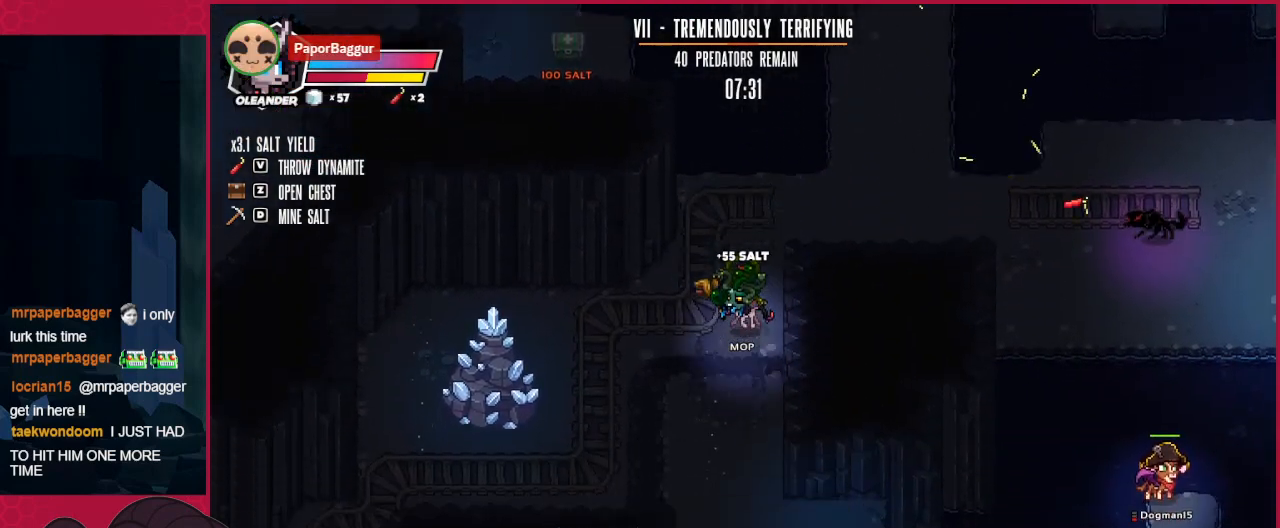
{"keys": [], "events": [[35, "right", "down"], [69, "left", "down"], [69, "right", "up"], [276, "down", "up"], [414, "left", "up"]]}
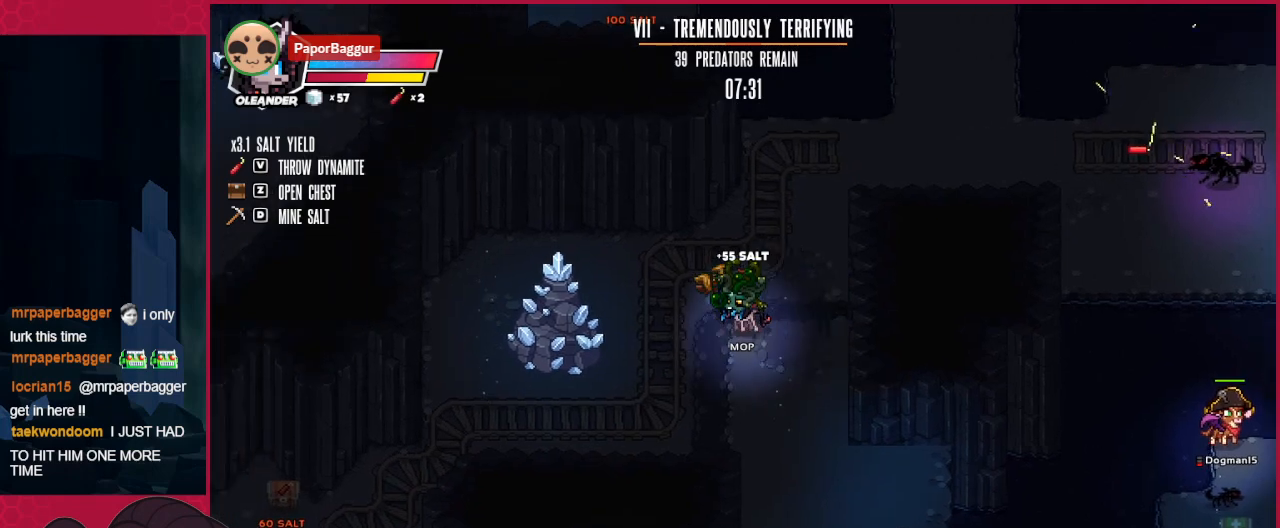
{"keys": ["left"], "events": [[138, "left", "down"]]}
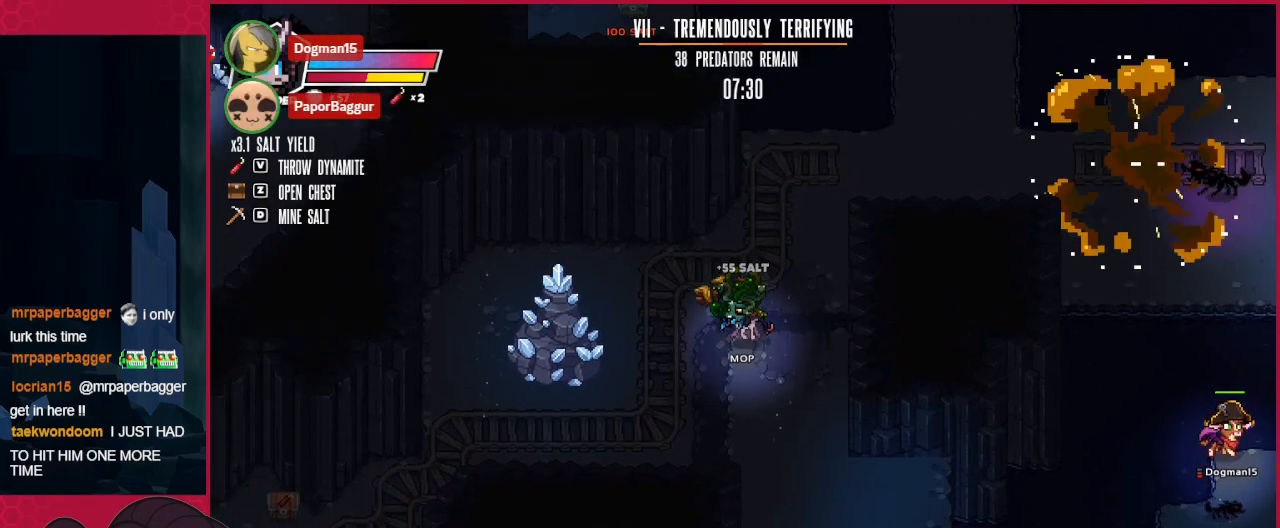
{"keys": ["right", "up"], "events": [[172, "left", "up"], [172, "up", "down"], [310, "right", "down"]]}
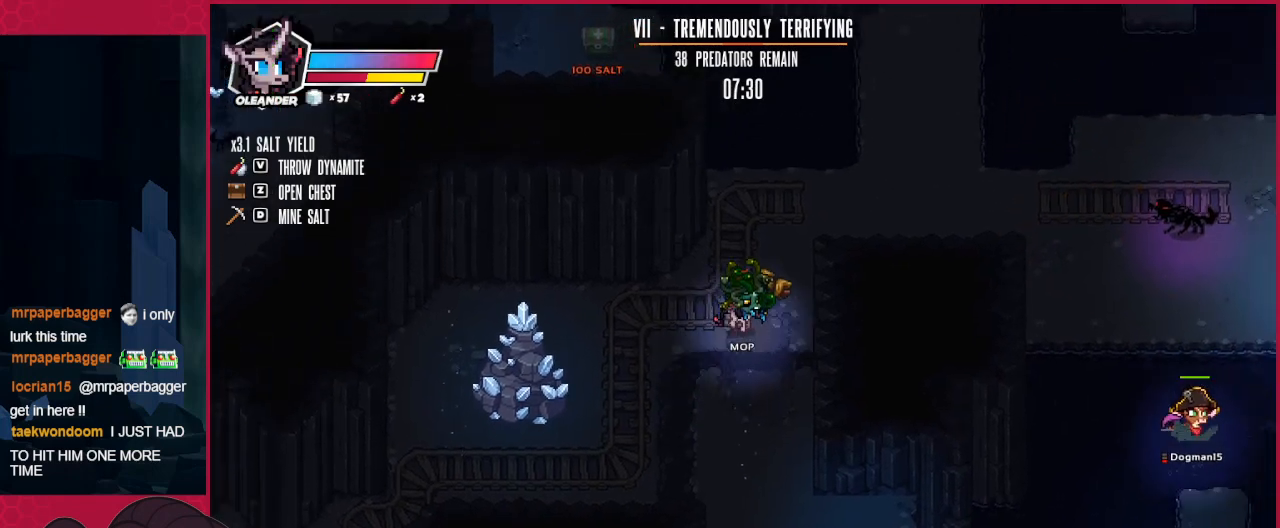
{"keys": ["right", "up"], "events": [[69, "right", "up"], [310, "right", "down"]]}
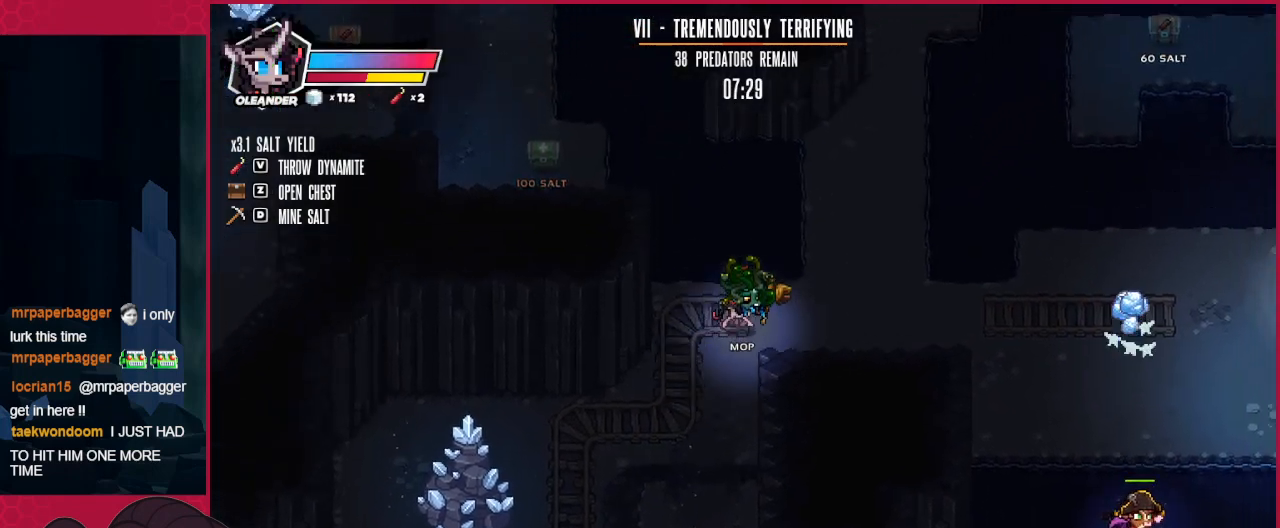
{"keys": ["right", "up"], "events": []}
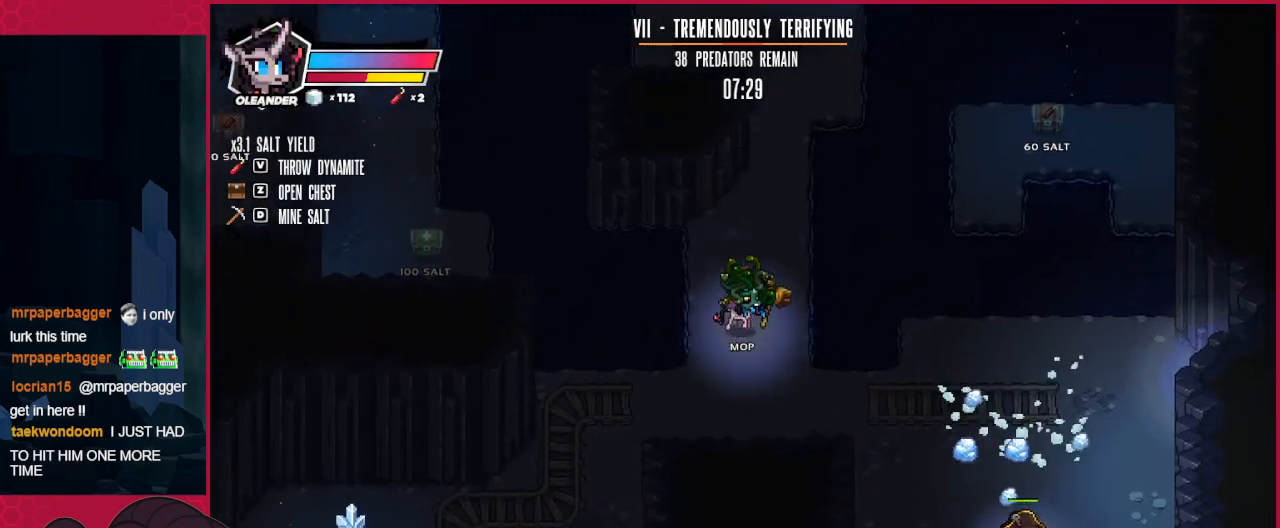
{"keys": ["right"], "events": [[344, "up", "up"]]}
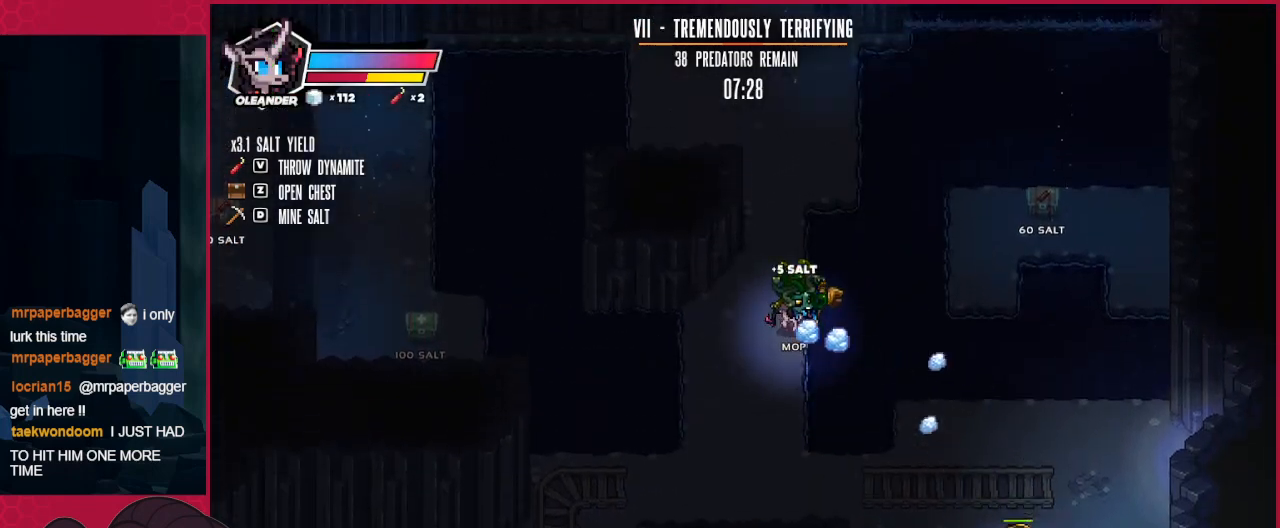
{"keys": ["right", "up"], "events": [[275, "up", "down"]]}
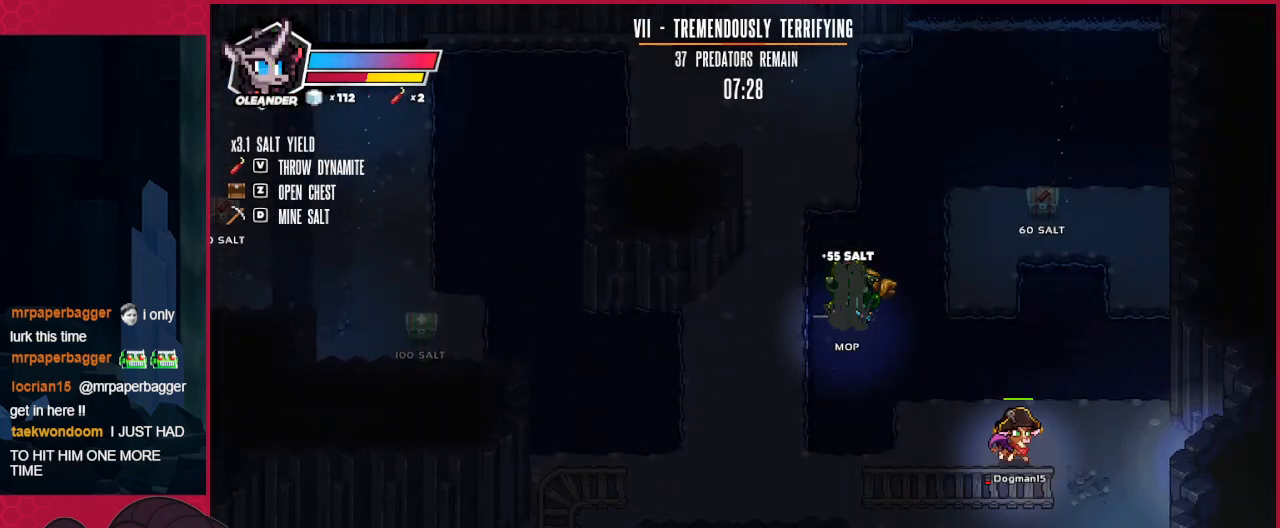
{"keys": ["right", "up"], "events": []}
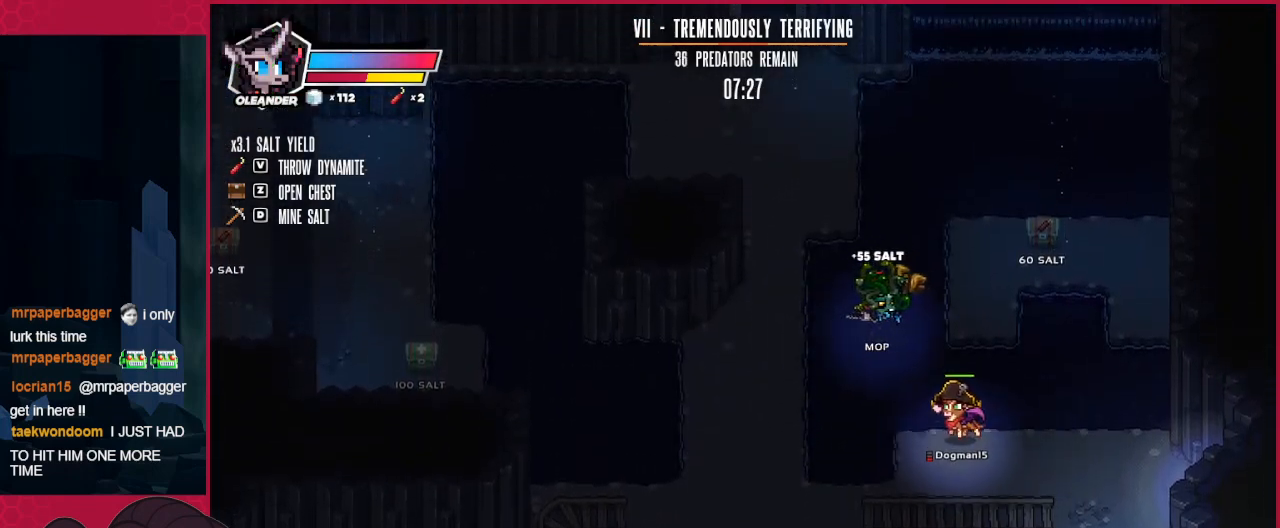
{"keys": ["right"], "events": [[344, "up", "up"]]}